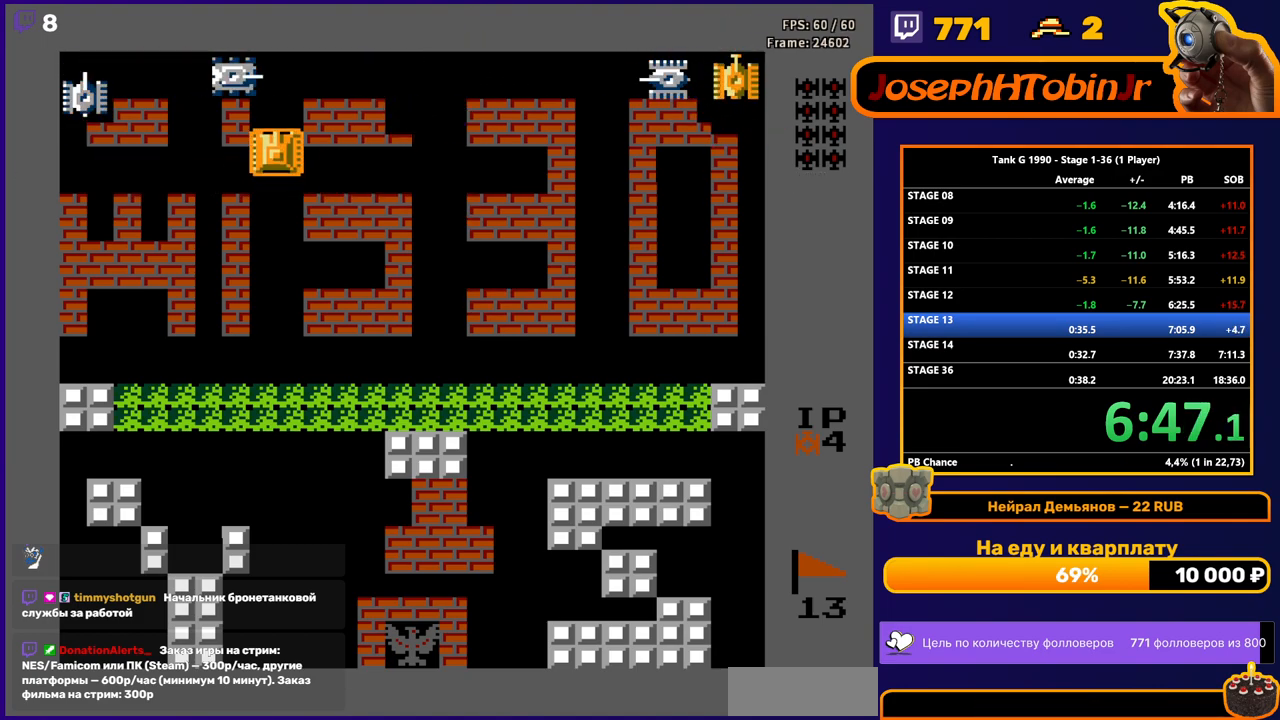
Gameplay with a controller (Nintendo layout); each line is a JSON object with the inputs held at the frame after it. "events" lists button and stick changes between this image and that frame as [ms after this image, input, new state], when the widget could be followed in between. Not read: L3 R3.
{"buttons": ["B", "DPAD_LEFT"], "events": [[17, "DPAD_UP", "up"], [300, "DPAD_UP", "down"], [317, "B", "up"], [467, "DPAD_LEFT", "down"], [483, "B", "down"], [483, "DPAD_UP", "up"]]}
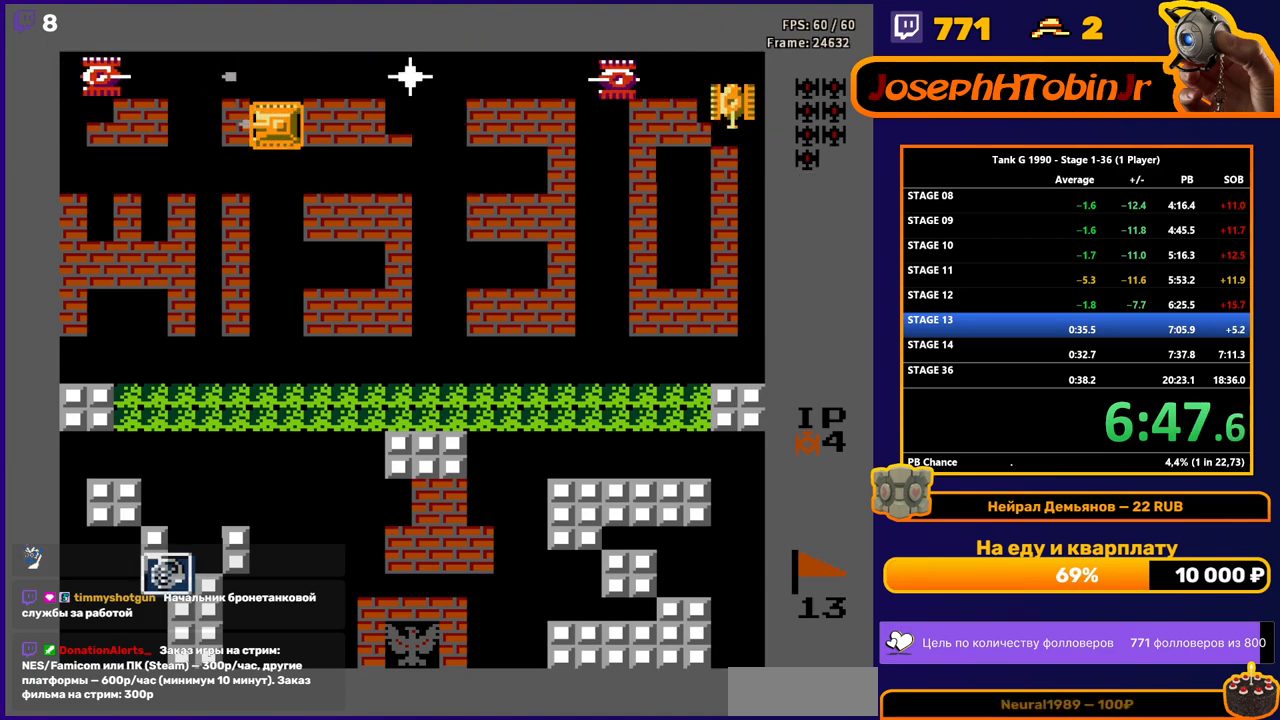
{"buttons": ["DPAD_LEFT"], "events": [[450, "B", "up"]]}
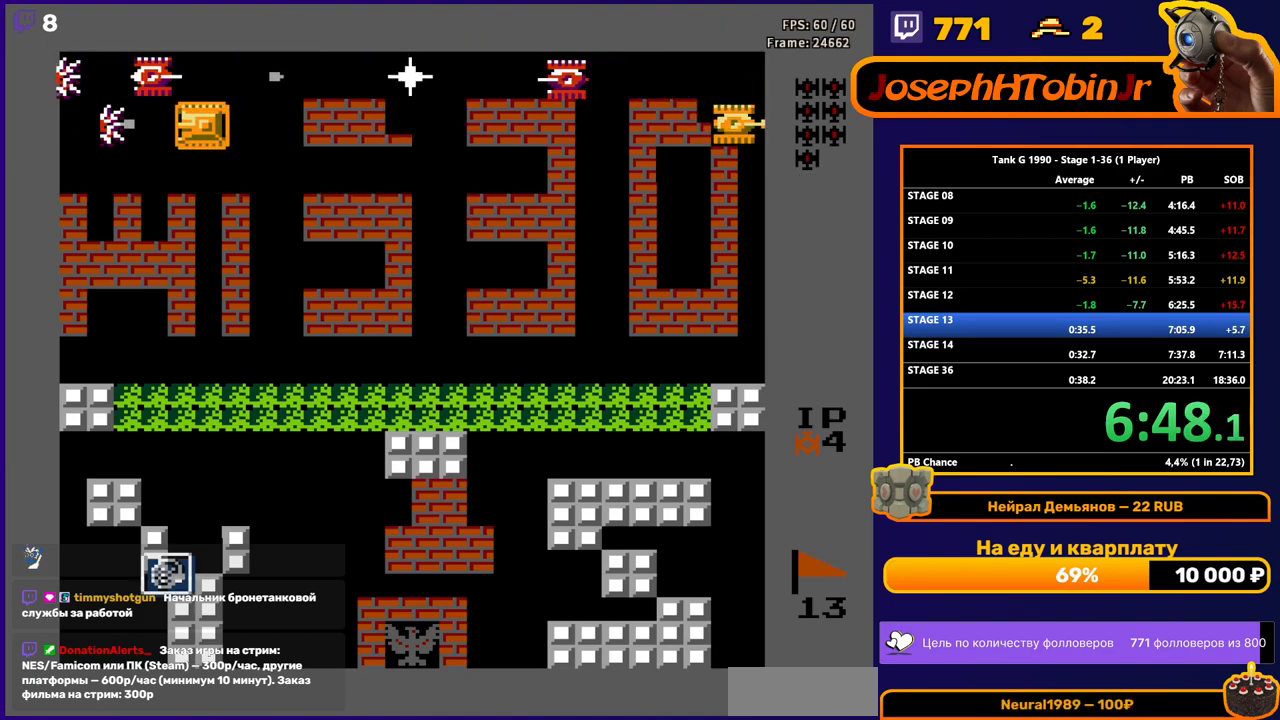
{"buttons": ["B", "DPAD_RIGHT"], "events": [[117, "DPAD_LEFT", "up"], [117, "DPAD_UP", "down"], [167, "B", "down"], [200, "DPAD_UP", "up"], [383, "DPAD_RIGHT", "down"]]}
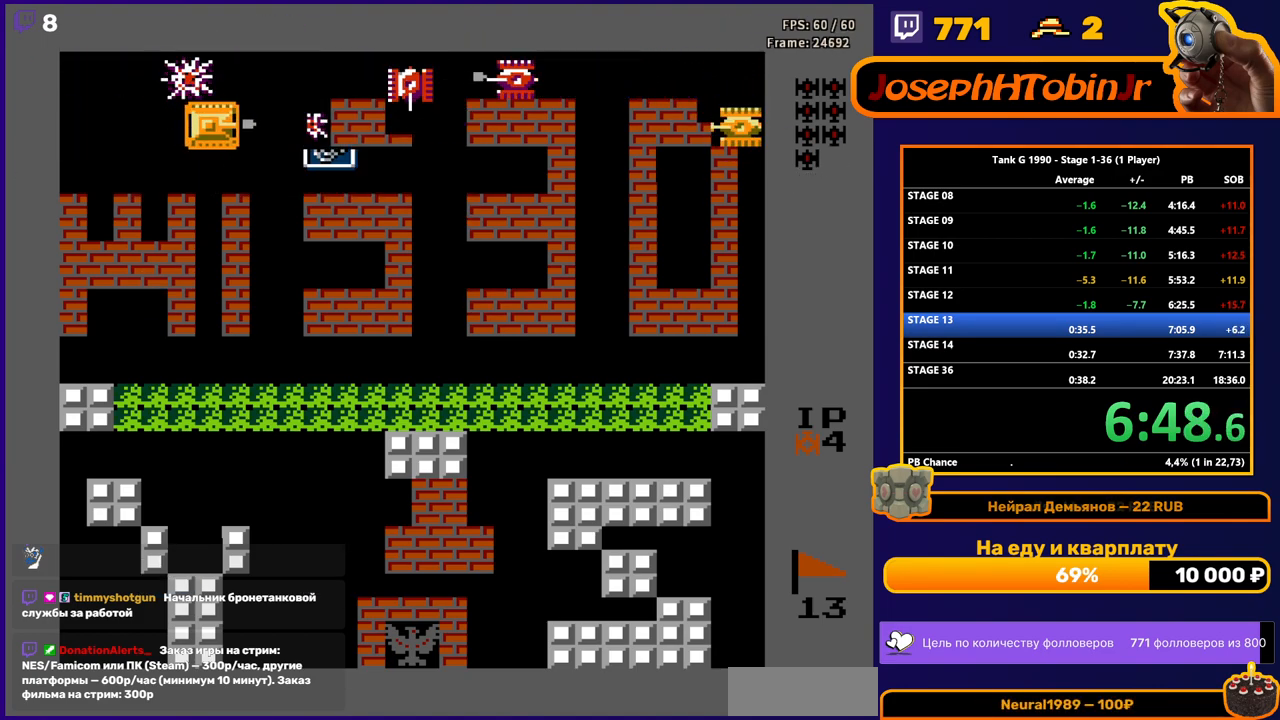
{"buttons": ["B", "DPAD_RIGHT"], "events": [[383, "DPAD_RIGHT", "up"], [467, "DPAD_RIGHT", "down"]]}
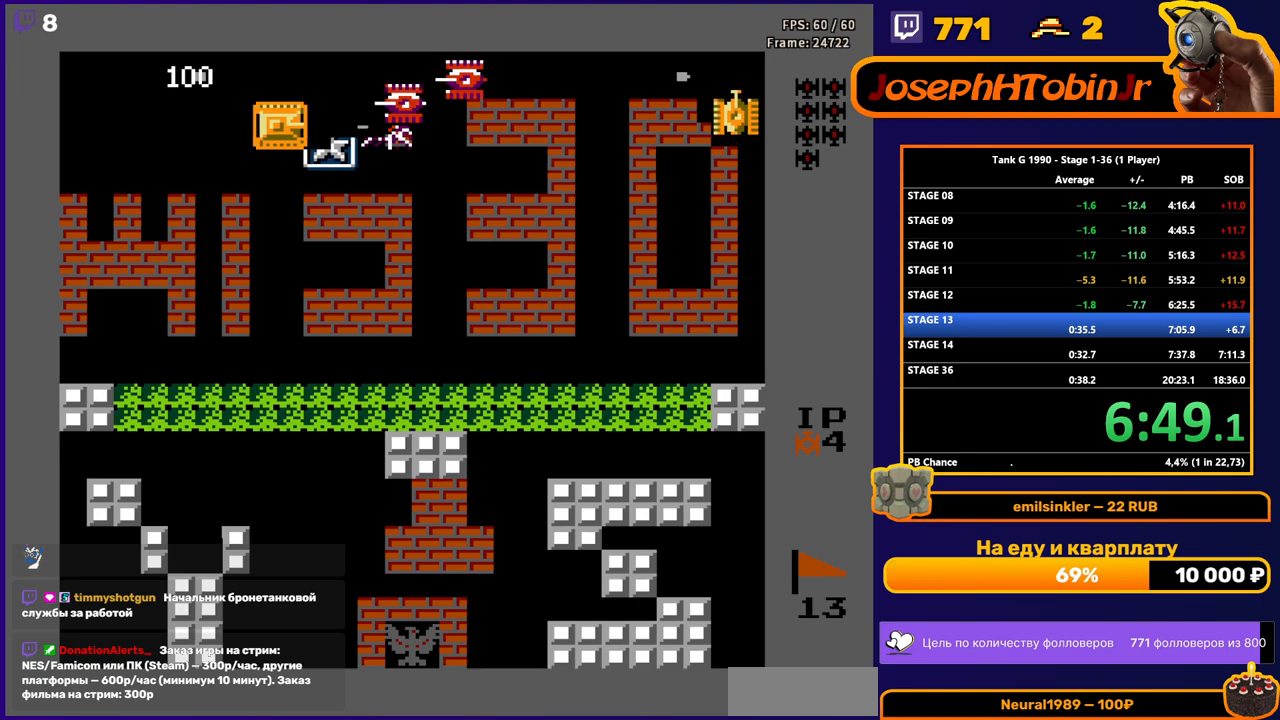
{"buttons": ["DPAD_RIGHT"], "events": [[233, "B", "up"], [250, "DPAD_DOWN", "down"], [250, "DPAD_RIGHT", "up"], [267, "DPAD_DOWN", "up"], [283, "DPAD_LEFT", "down"], [433, "DPAD_LEFT", "up"], [450, "DPAD_RIGHT", "down"]]}
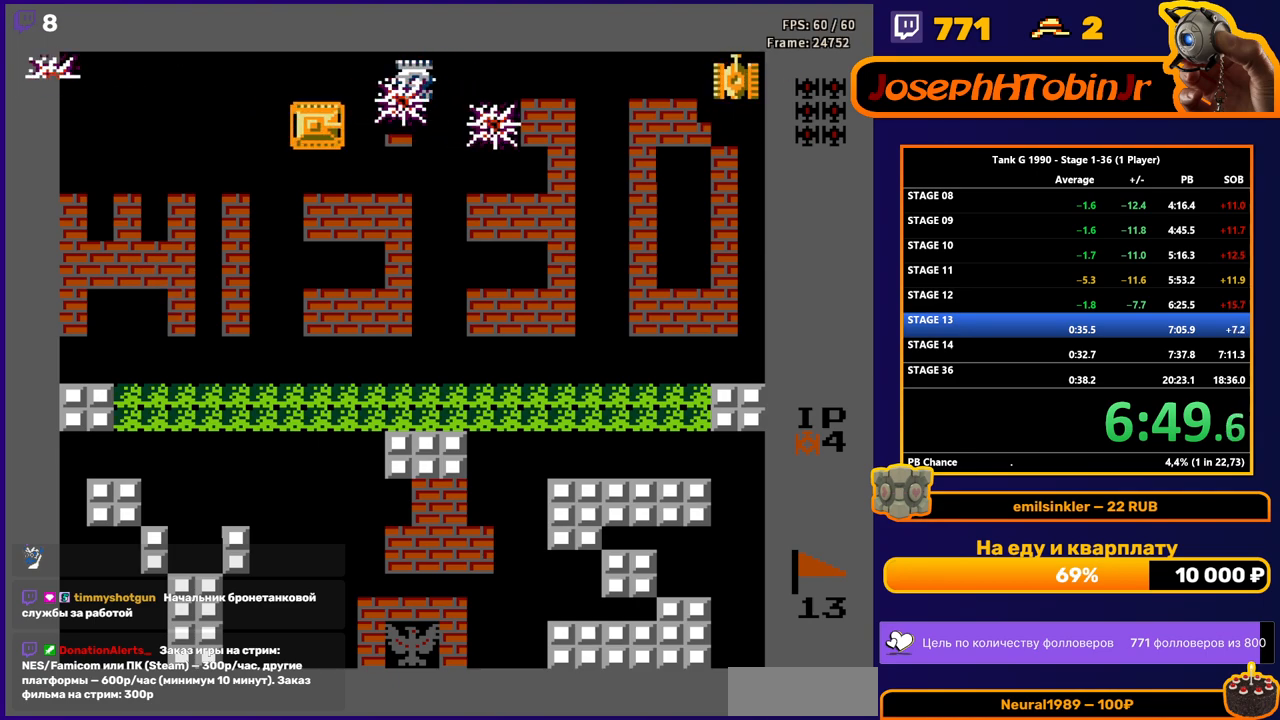
{"buttons": ["B"], "events": [[150, "B", "down"], [200, "B", "up"], [283, "DPAD_RIGHT", "up"], [333, "DPAD_UP", "down"], [350, "DPAD_UP", "up"], [417, "B", "down"]]}
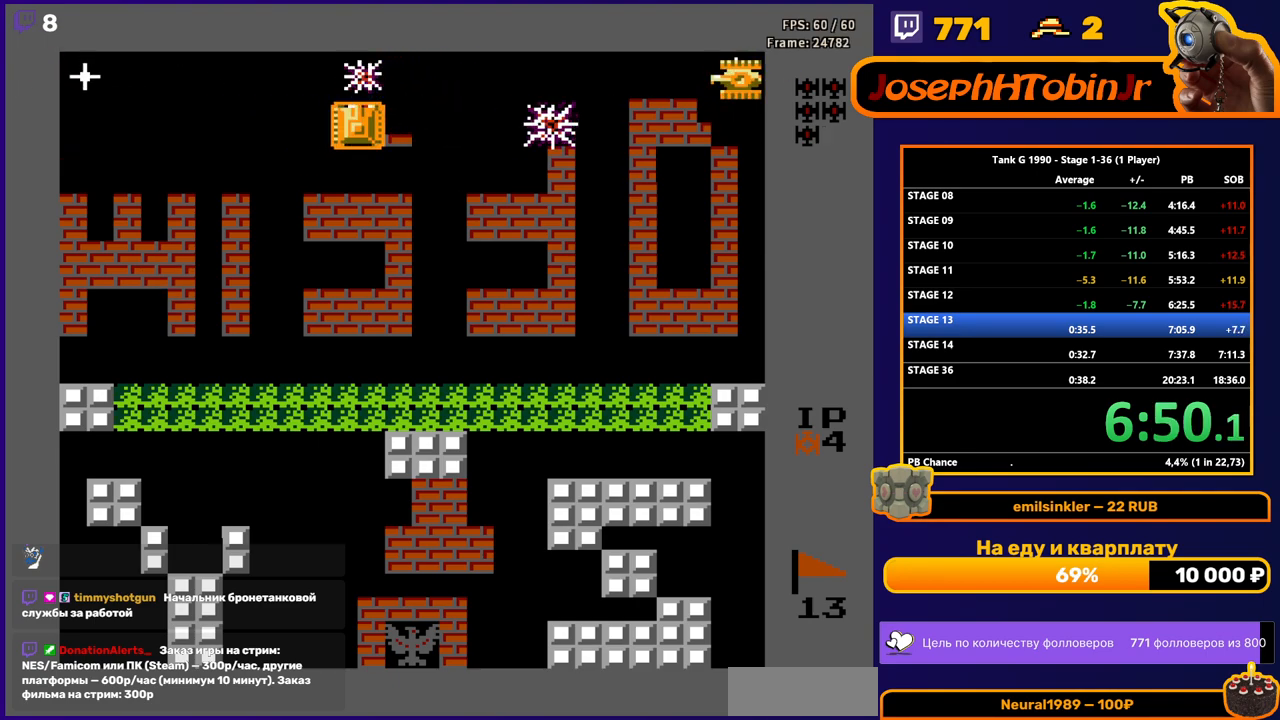
{"buttons": ["B"], "events": [[267, "B", "up"], [267, "DPAD_LEFT", "down"], [400, "DPAD_LEFT", "up"], [400, "DPAD_RIGHT", "down"], [450, "B", "down"], [500, "DPAD_RIGHT", "up"]]}
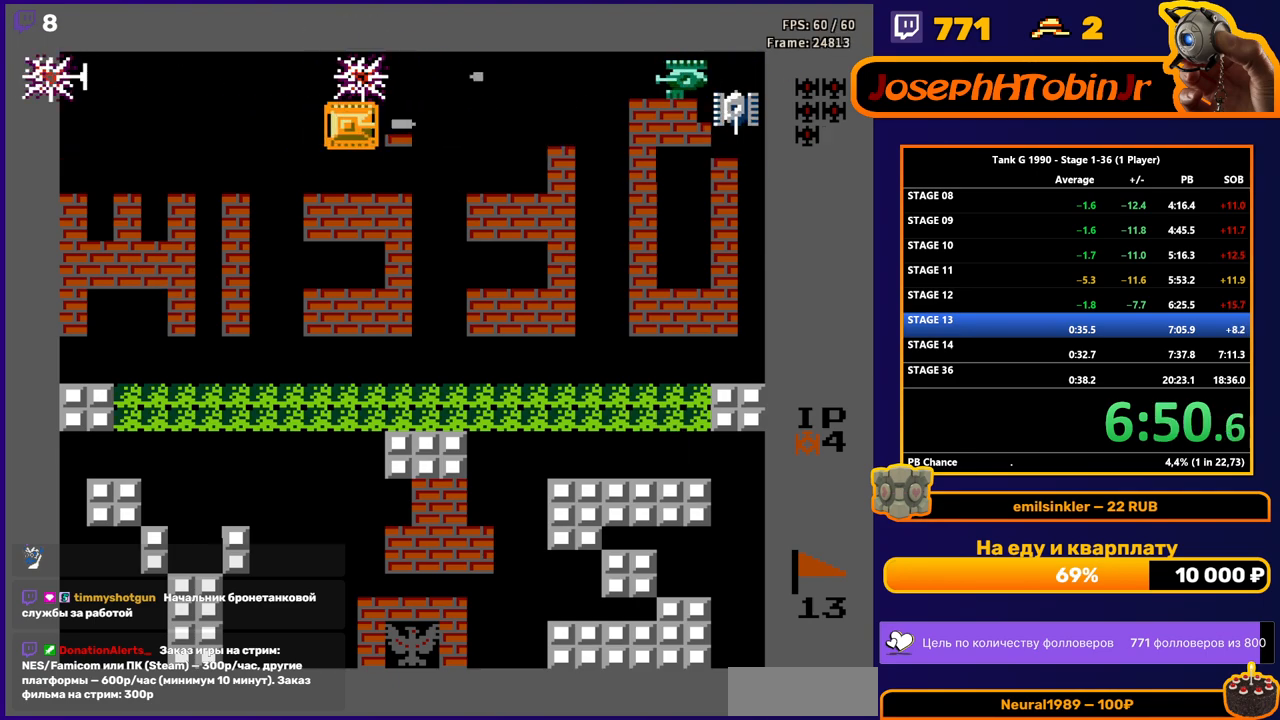
{"buttons": ["B", "DPAD_LEFT"], "events": [[183, "DPAD_LEFT", "down"], [200, "B", "up"], [300, "B", "down"]]}
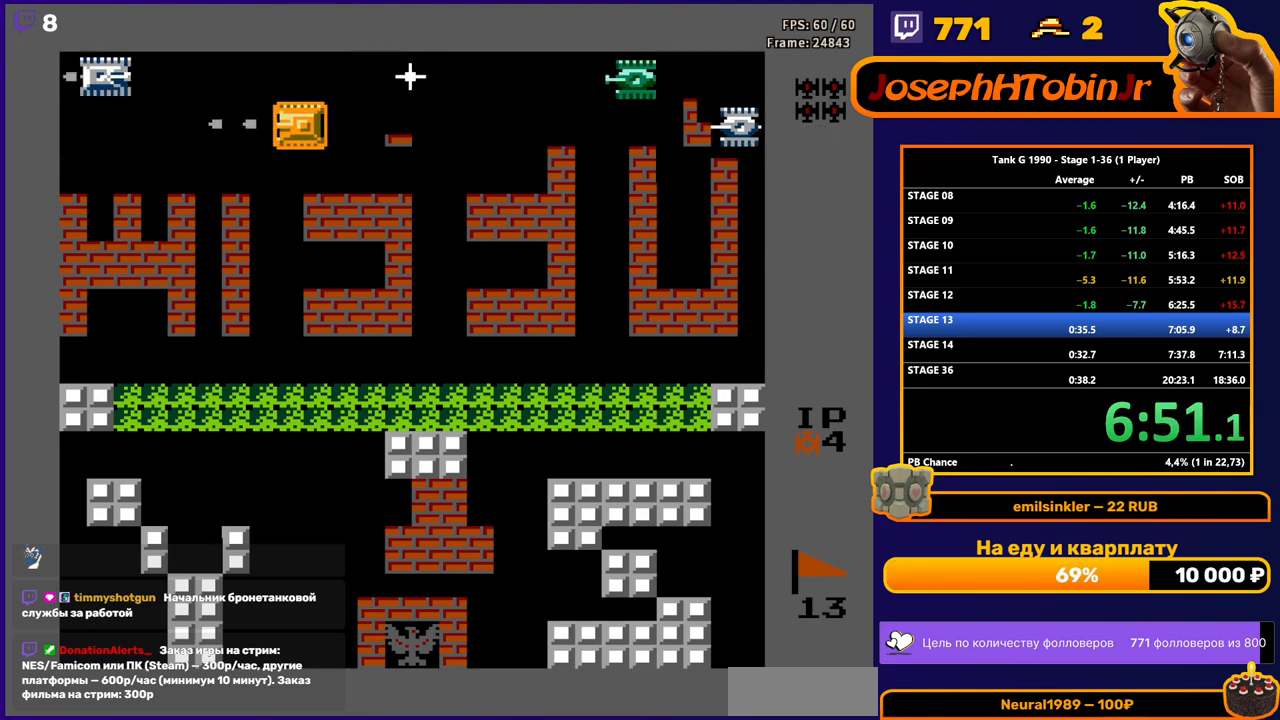
{"buttons": ["DPAD_LEFT"], "events": [[200, "B", "up"]]}
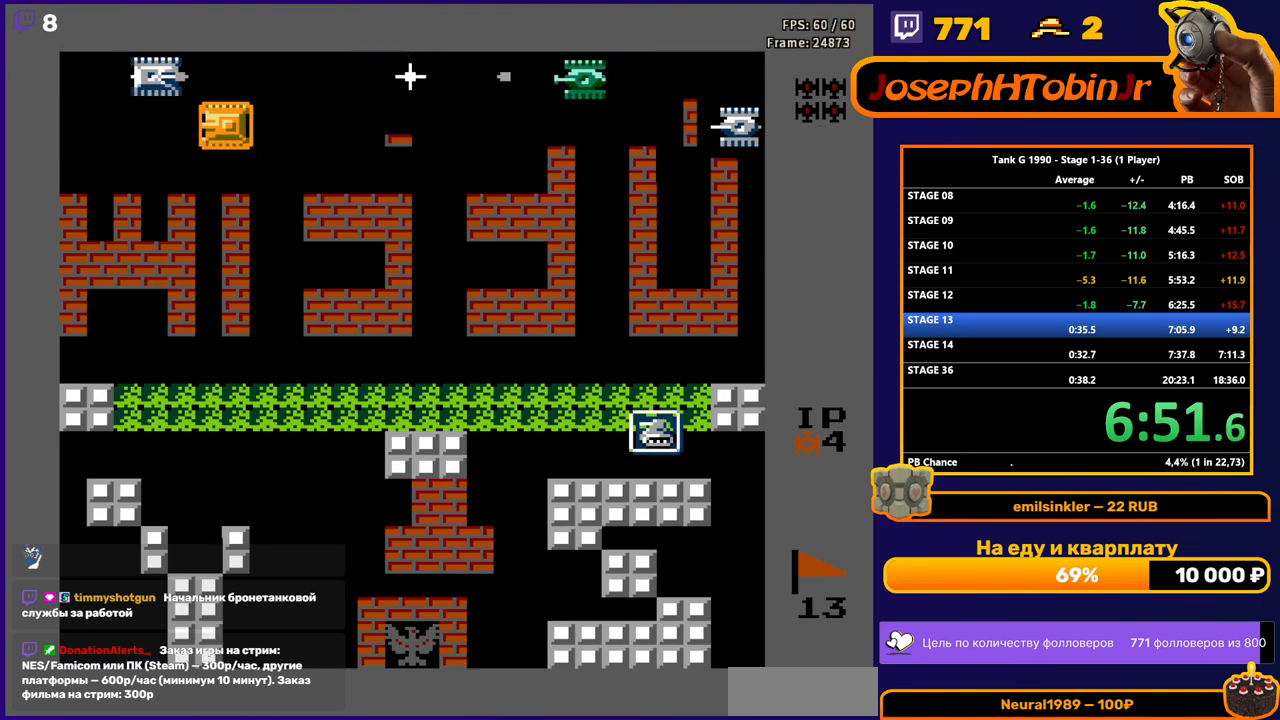
{"buttons": ["B", "DPAD_RIGHT"], "events": [[150, "DPAD_UP", "down"], [167, "DPAD_LEFT", "up"], [217, "B", "down"], [250, "DPAD_UP", "up"], [317, "DPAD_RIGHT", "down"]]}
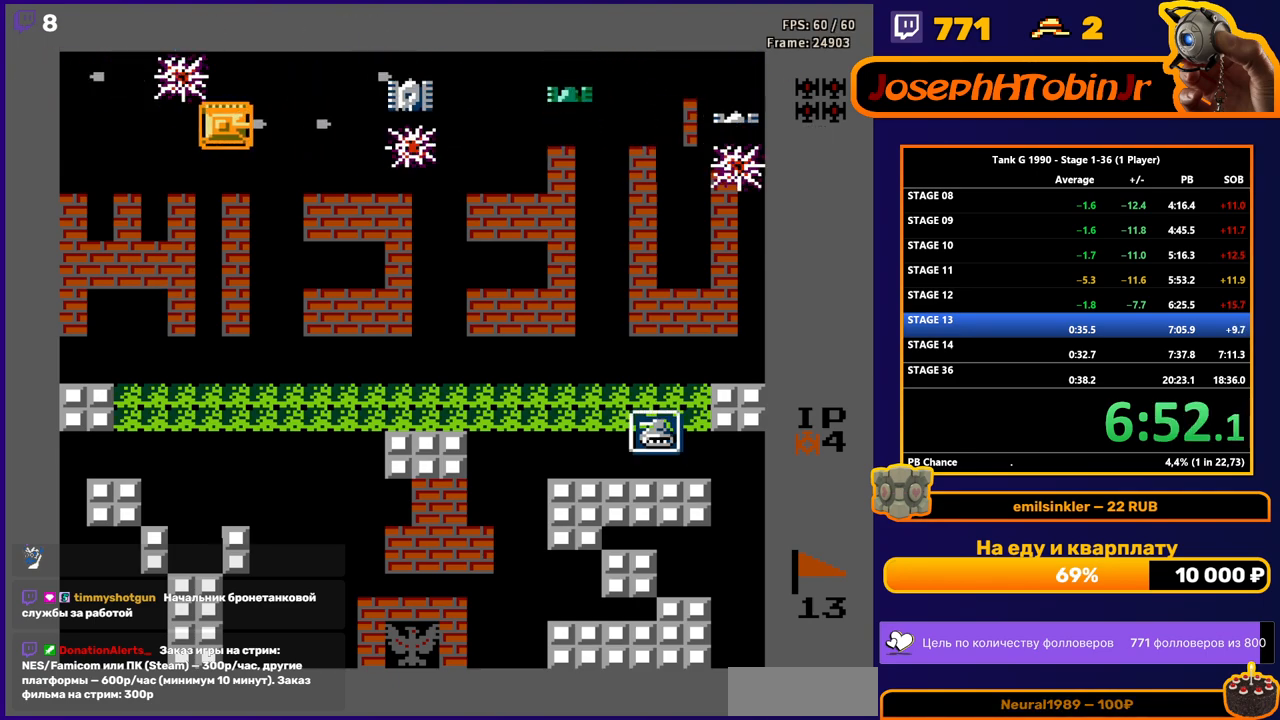
{"buttons": ["B", "DPAD_RIGHT"], "events": []}
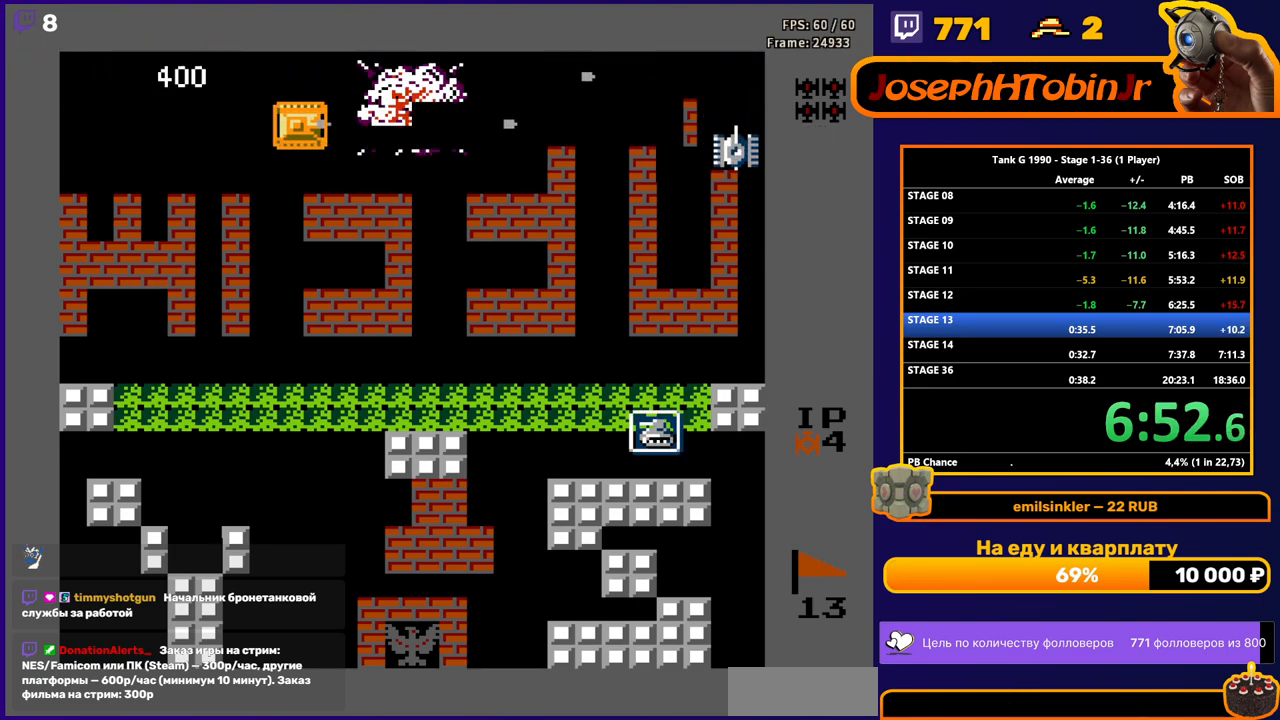
{"buttons": ["B", "DPAD_RIGHT"], "events": []}
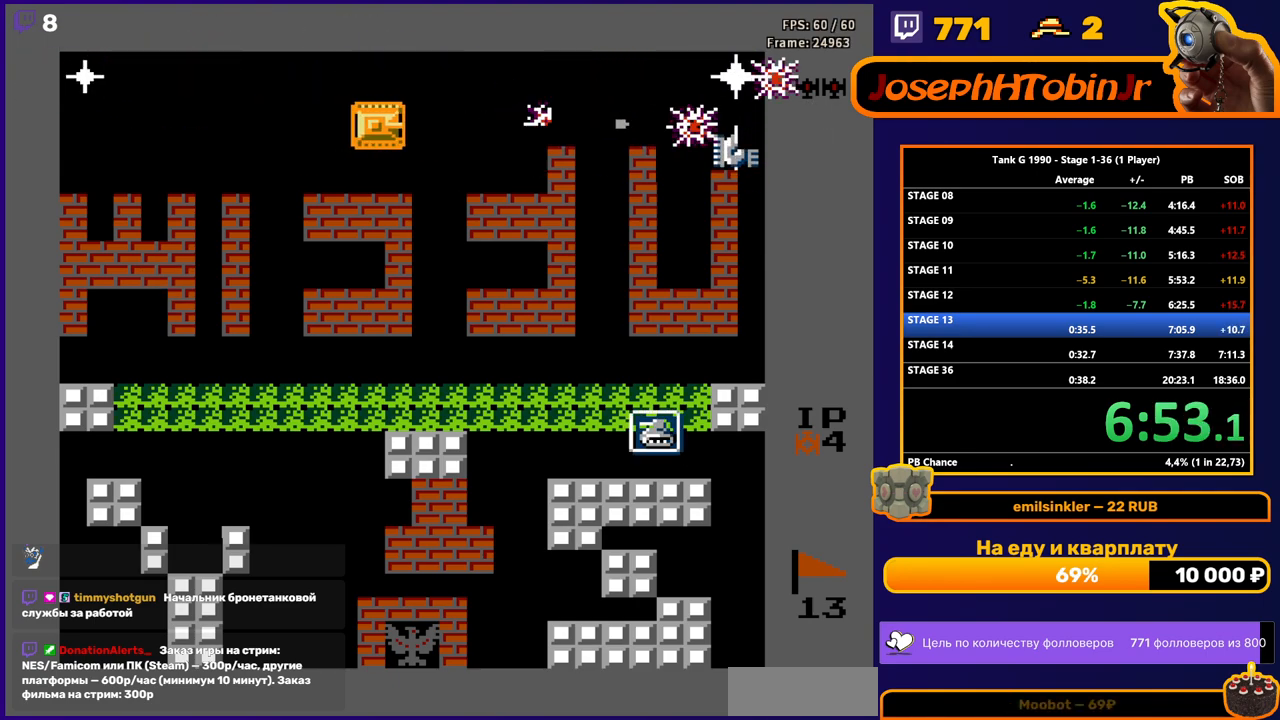
{"buttons": ["B"], "events": [[83, "DPAD_RIGHT", "up"]]}
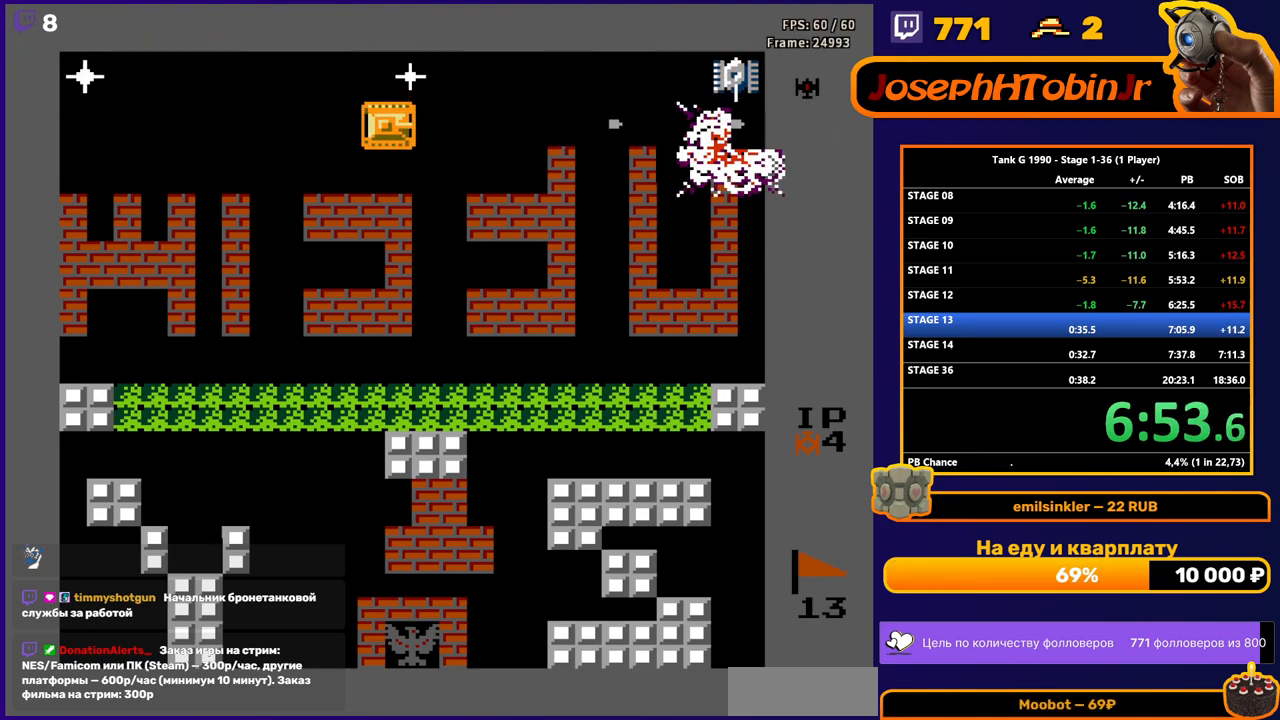
{"buttons": ["DPAD_LEFT"], "events": [[433, "B", "up"], [433, "DPAD_LEFT", "down"]]}
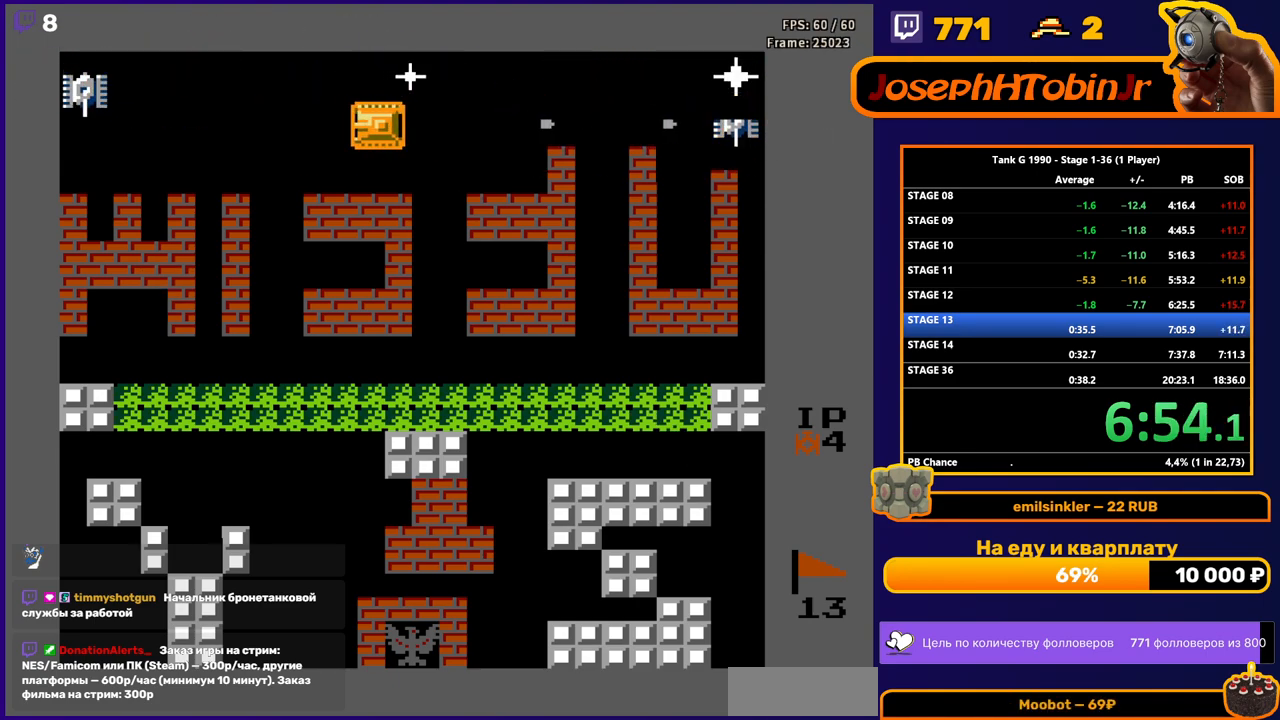
{"buttons": ["B", "DPAD_LEFT"], "events": [[67, "B", "down"]]}
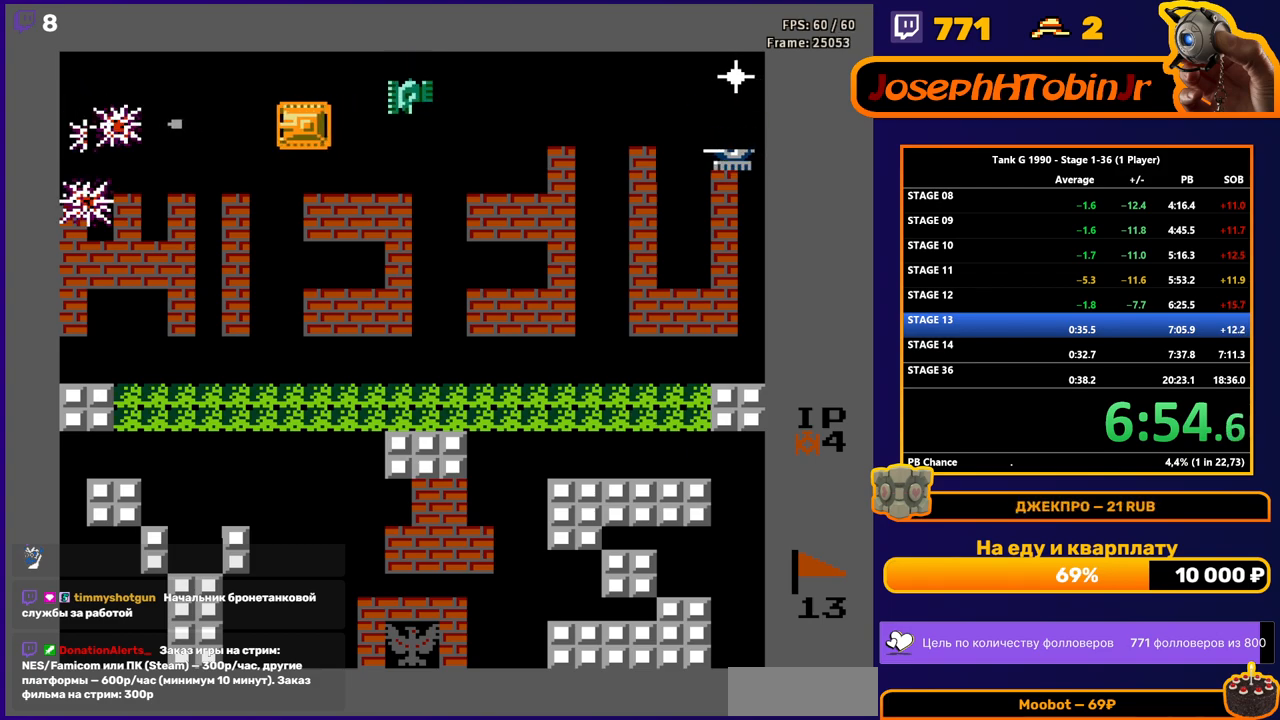
{"buttons": ["B"], "events": [[17, "DPAD_LEFT", "up"], [33, "B", "up"], [50, "DPAD_RIGHT", "down"], [83, "B", "down"], [433, "DPAD_RIGHT", "up"]]}
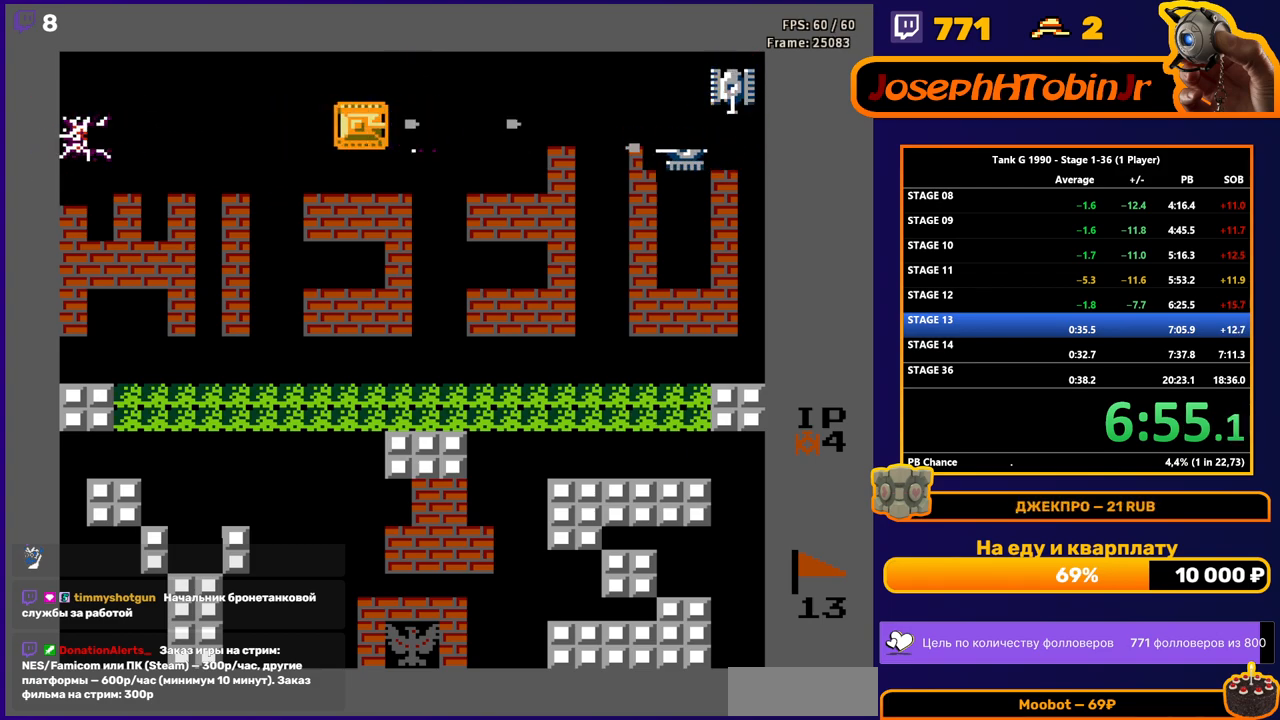
{"buttons": ["B", "DPAD_RIGHT"], "events": [[133, "DPAD_RIGHT", "down"]]}
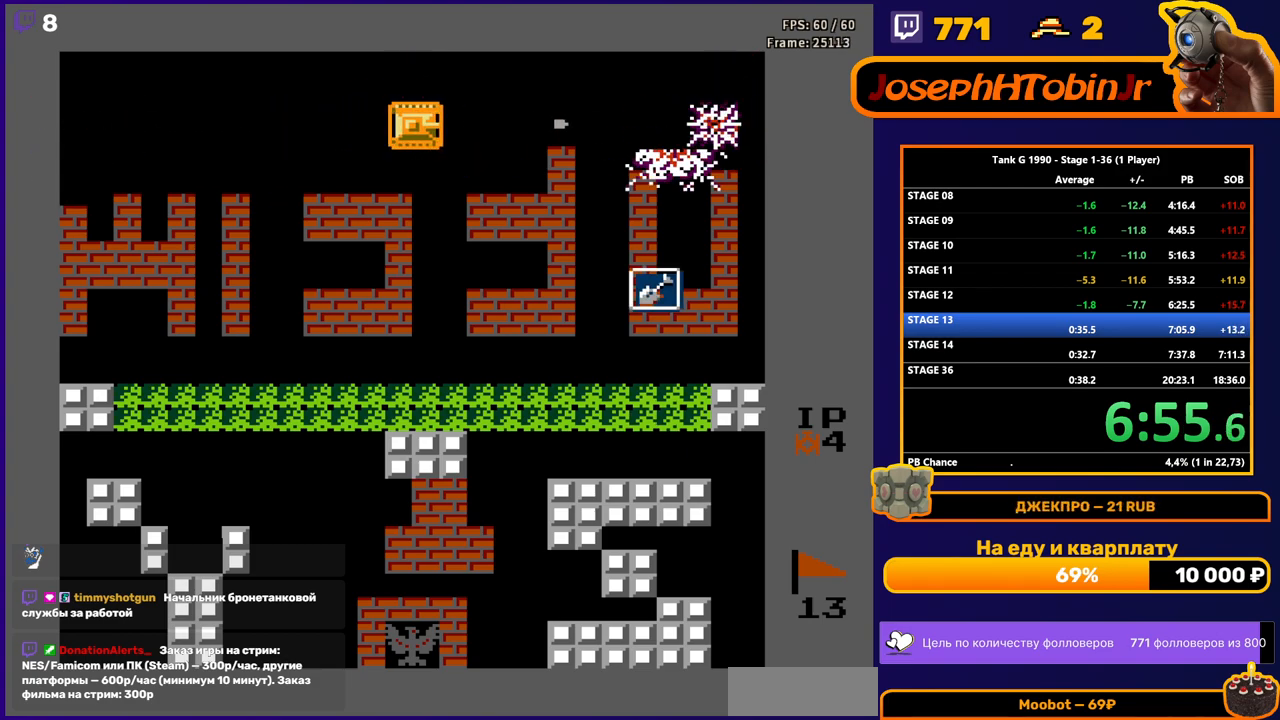
{"buttons": ["DPAD_RIGHT"], "events": [[233, "B", "up"]]}
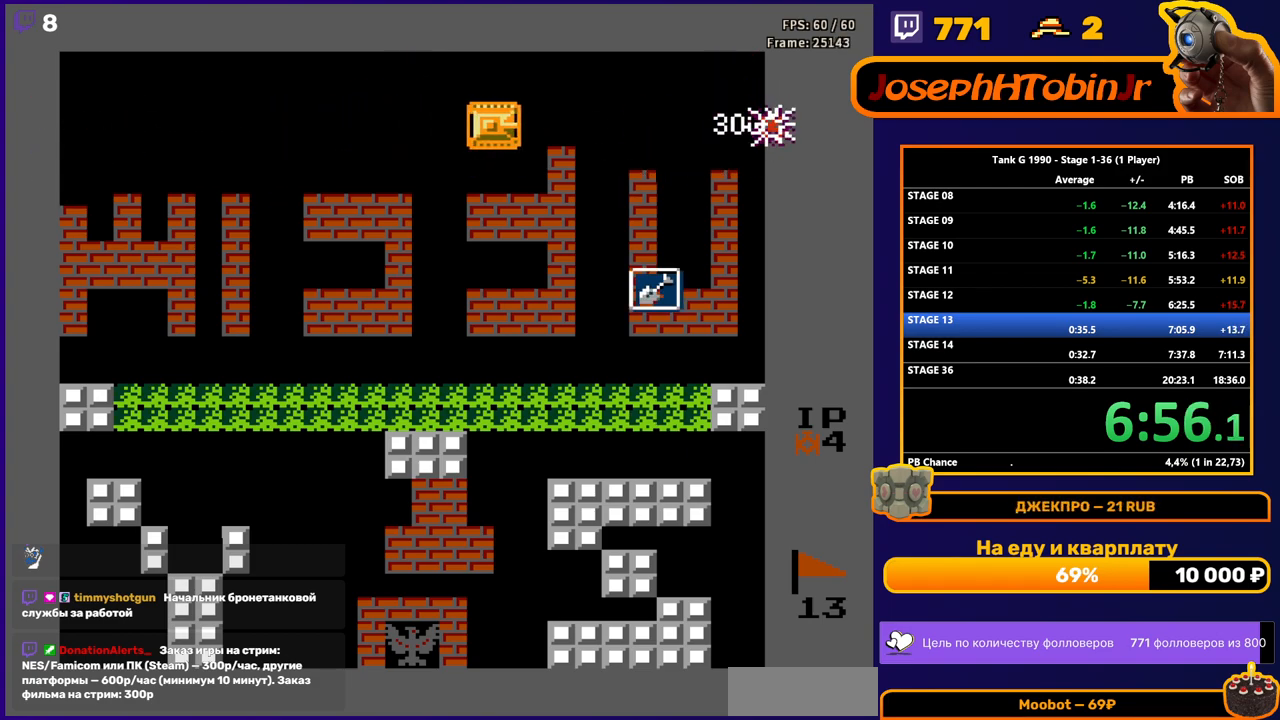
{"buttons": ["DPAD_RIGHT"], "events": []}
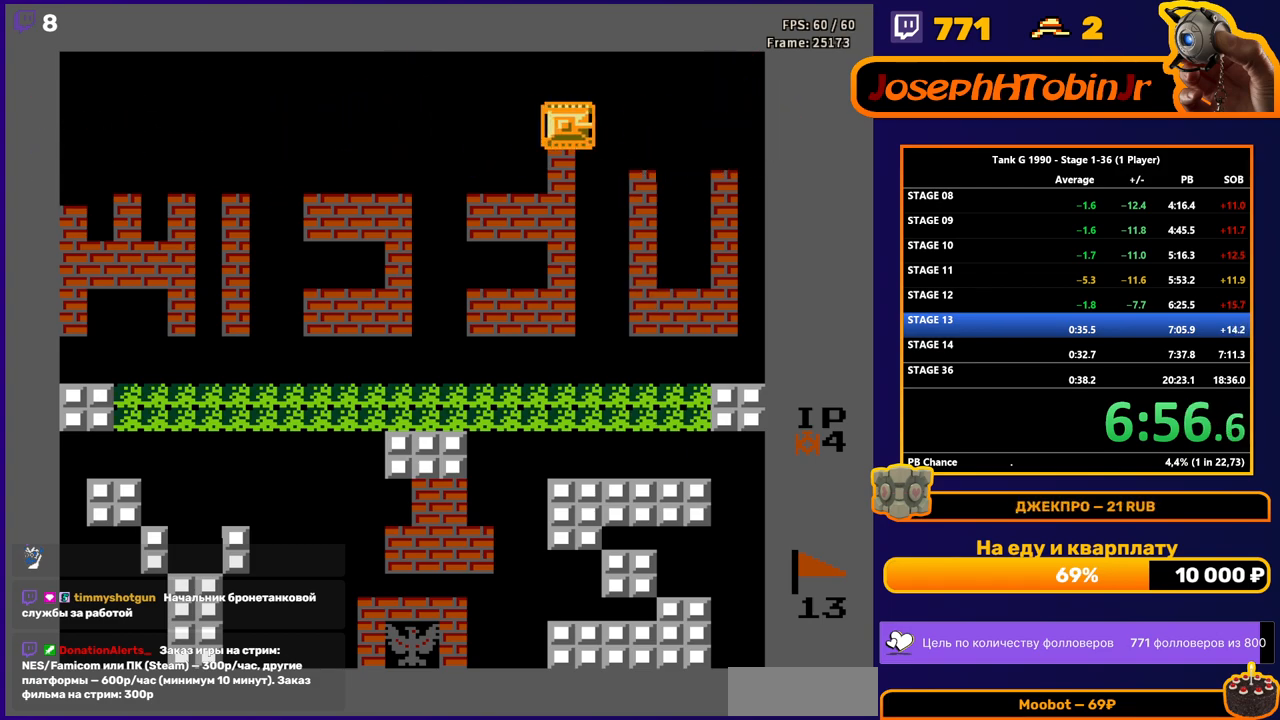
{"buttons": ["DPAD_DOWN"], "events": [[183, "DPAD_DOWN", "down"], [183, "DPAD_RIGHT", "up"]]}
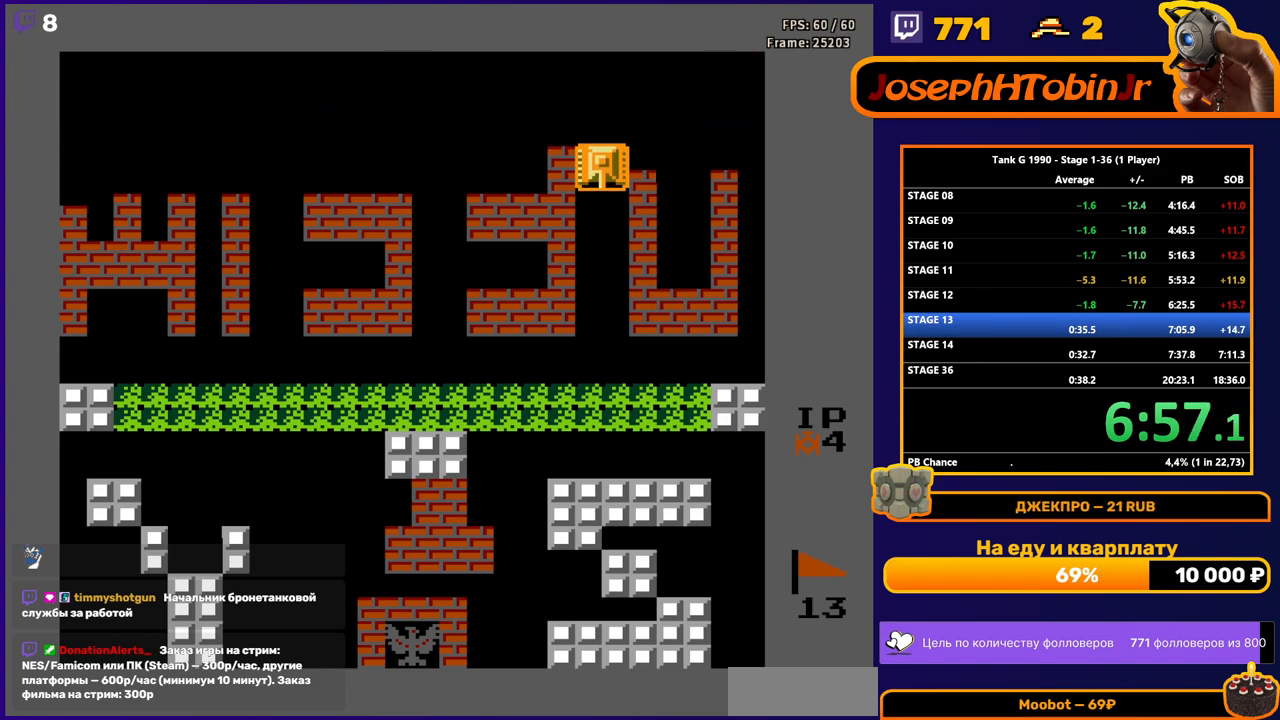
{"buttons": ["DPAD_DOWN"], "events": []}
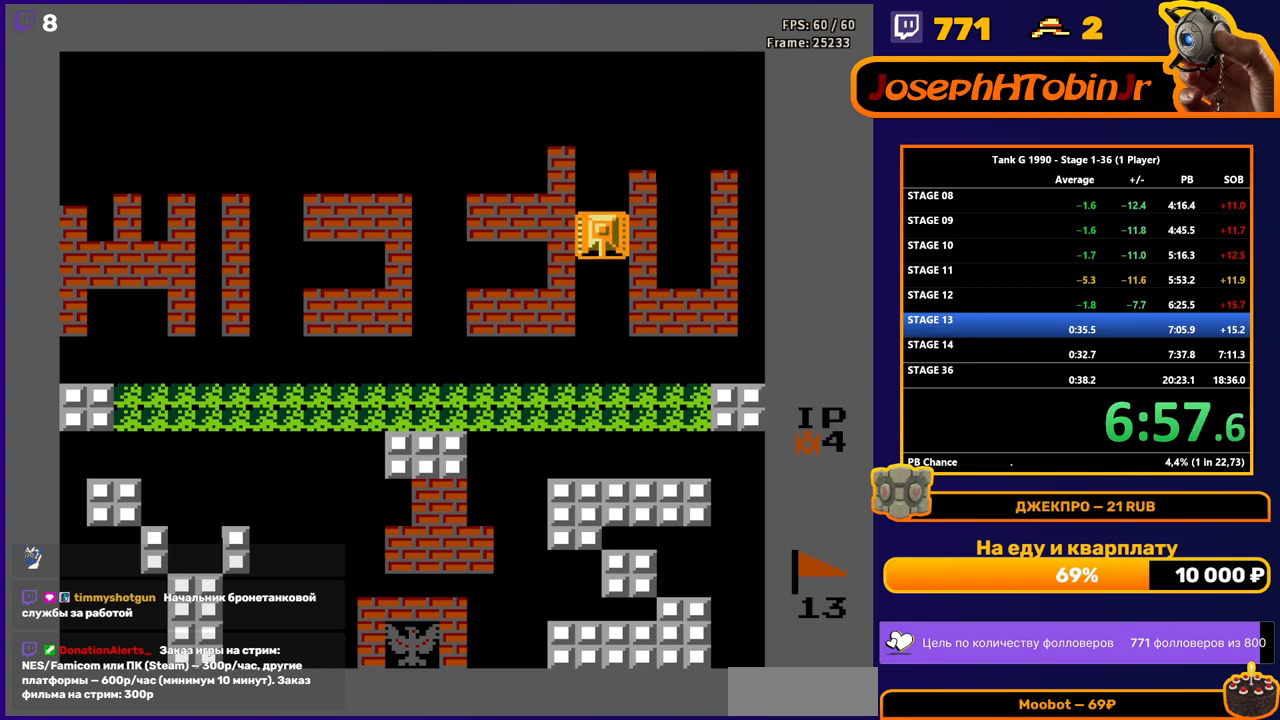
{"buttons": ["DPAD_RIGHT"], "events": [[233, "DPAD_DOWN", "up"], [233, "DPAD_RIGHT", "down"], [267, "B", "down"], [350, "B", "up"]]}
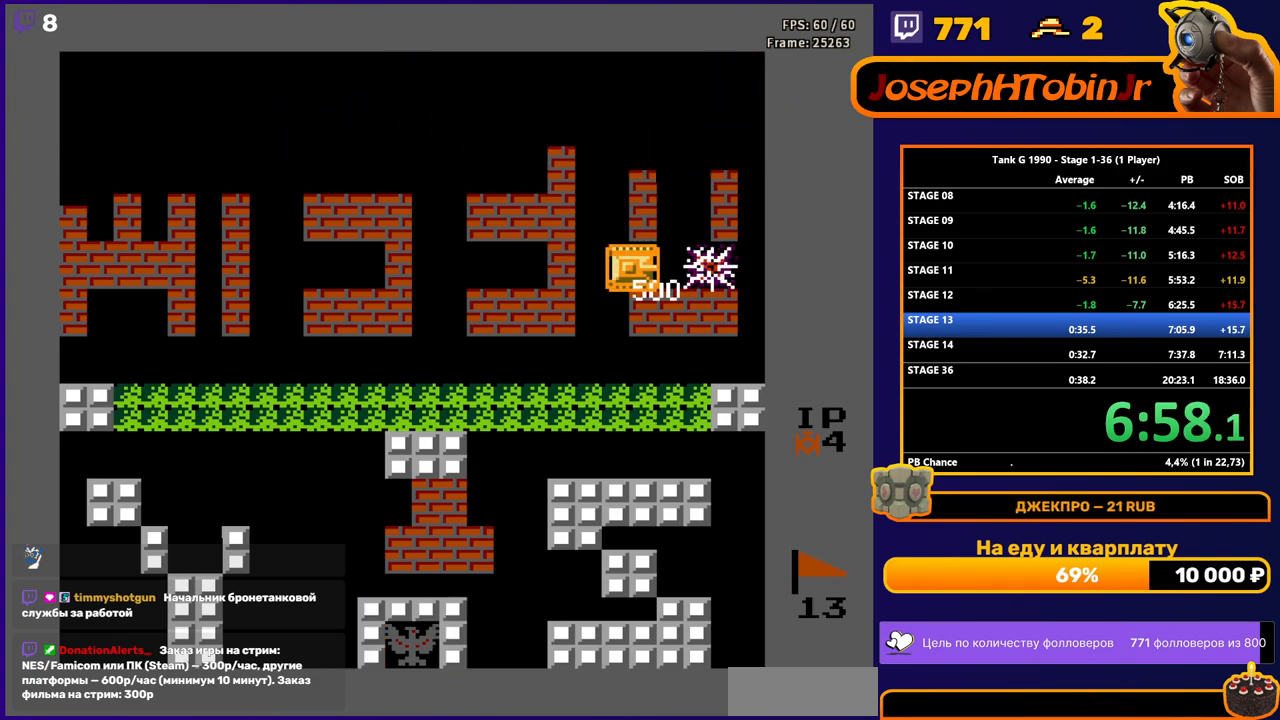
{"buttons": [], "events": [[33, "DPAD_RIGHT", "up"]]}